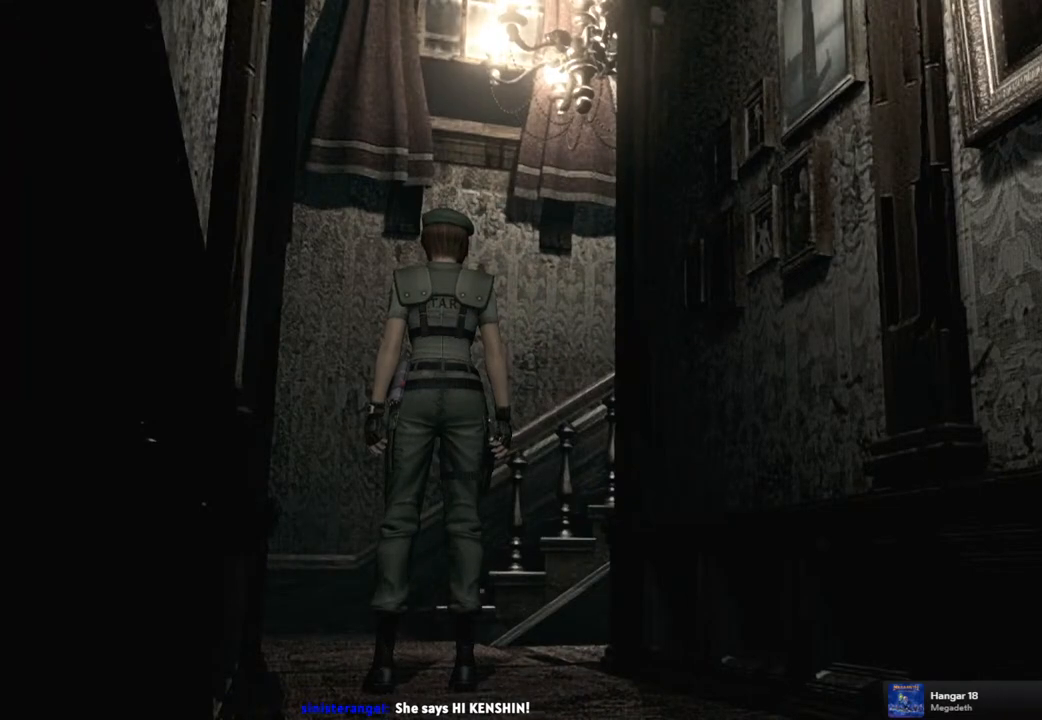
Gameplay with a controller (PlayStation layout); each line is a JSON object with the inputs held at the frame after it. "events" lists button and stick changes between this image and that frame as [ms after this image, input, new state], when the widget could be followed in between.
{"buttons": [], "left_stick": "center", "right_stick": "center", "events": []}
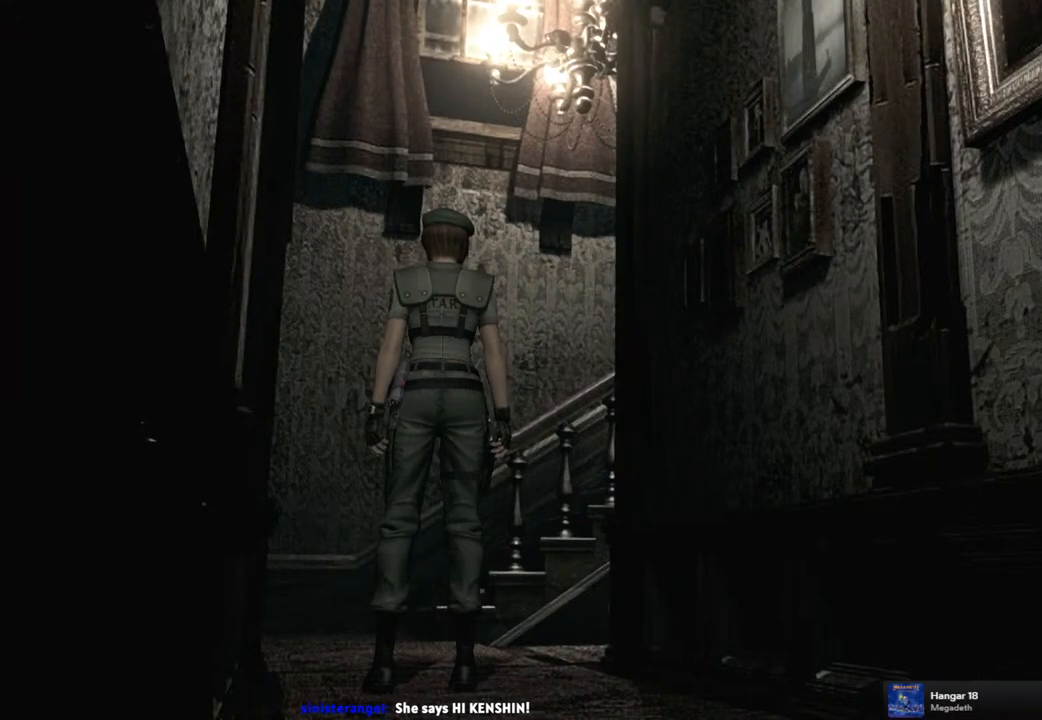
{"buttons": [], "left_stick": "center", "right_stick": "center", "events": []}
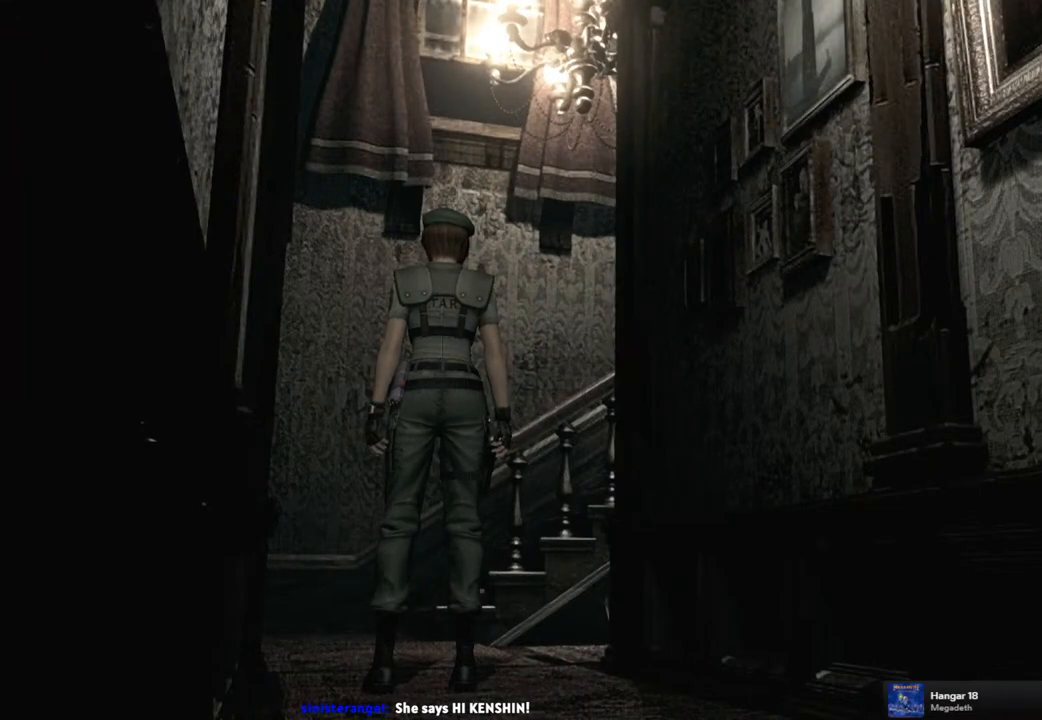
{"buttons": [], "left_stick": "center", "right_stick": "center", "events": []}
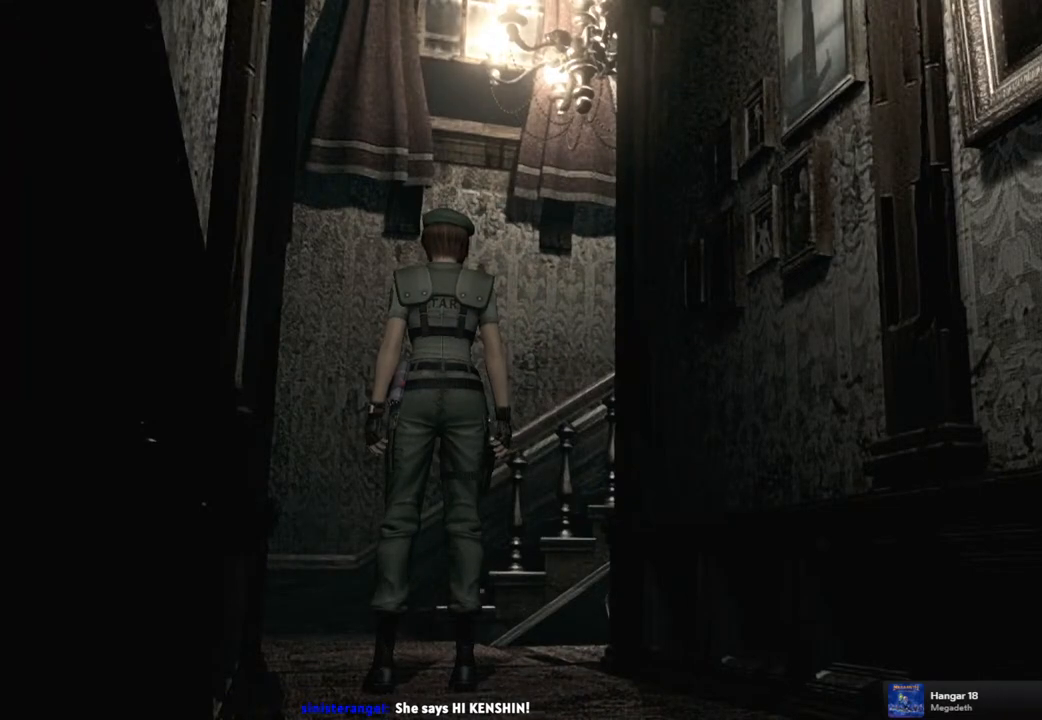
{"buttons": [], "left_stick": "center", "right_stick": "center", "events": []}
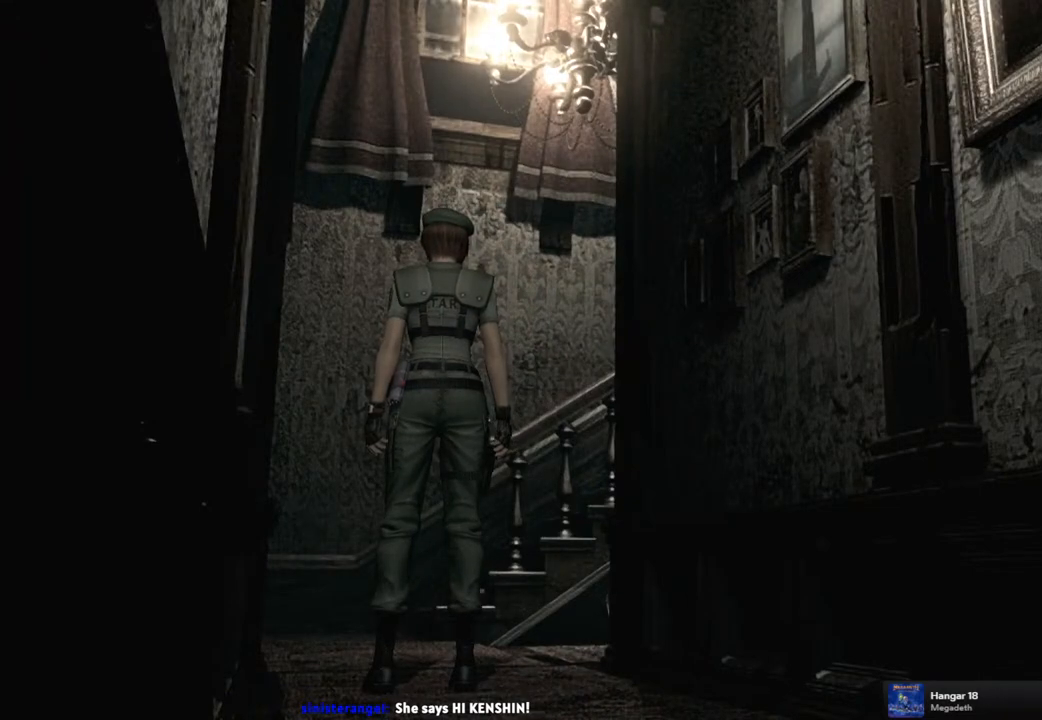
{"buttons": [], "left_stick": "center", "right_stick": "center", "events": []}
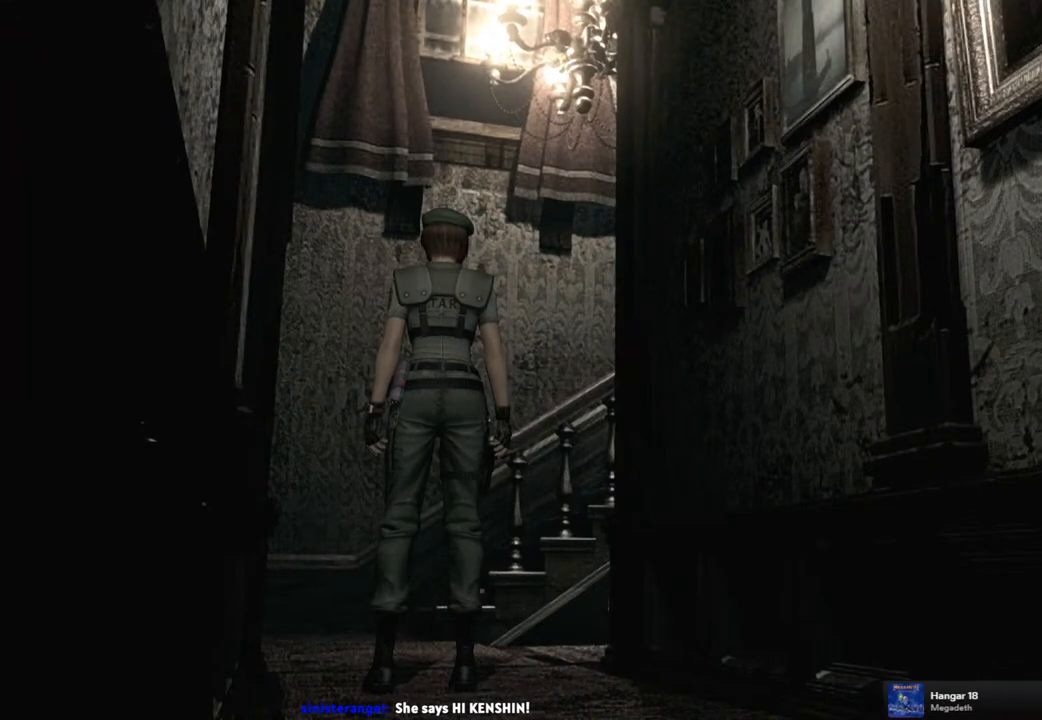
{"buttons": ["DPAD_UP"], "left_stick": "center", "right_stick": "center", "events": [[483, "DPAD_UP", "down"]]}
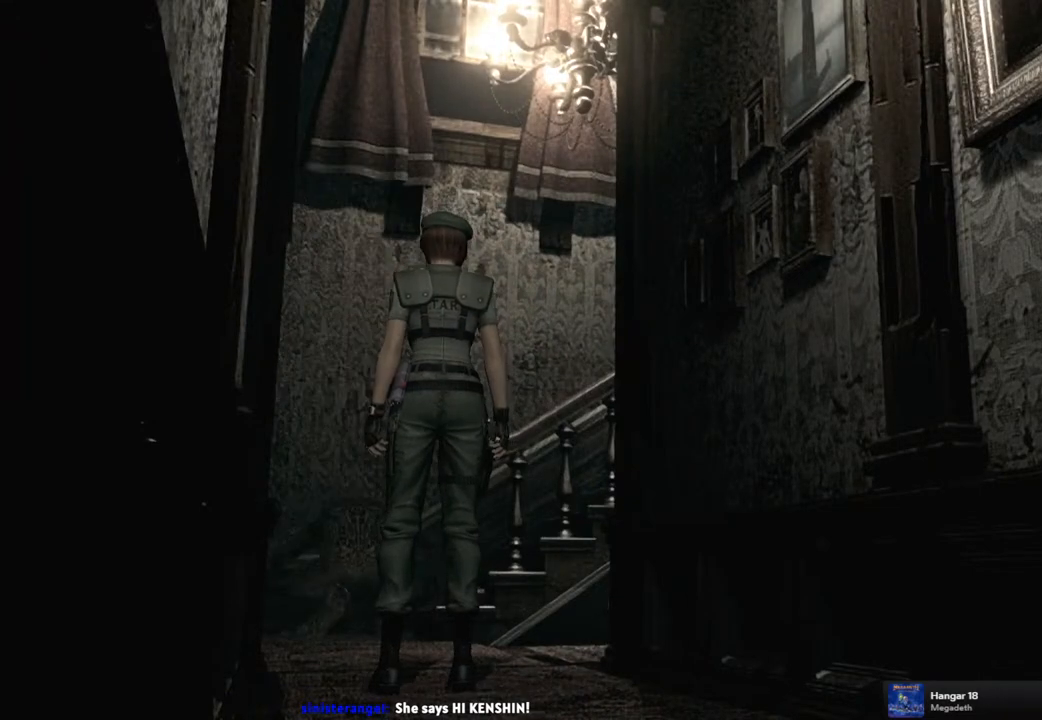
{"buttons": ["SQUARE", "DPAD_UP"], "left_stick": "center", "right_stick": "center", "events": [[17, "SQUARE", "down"], [33, "DPAD_LEFT", "down"], [217, "DPAD_LEFT", "up"]]}
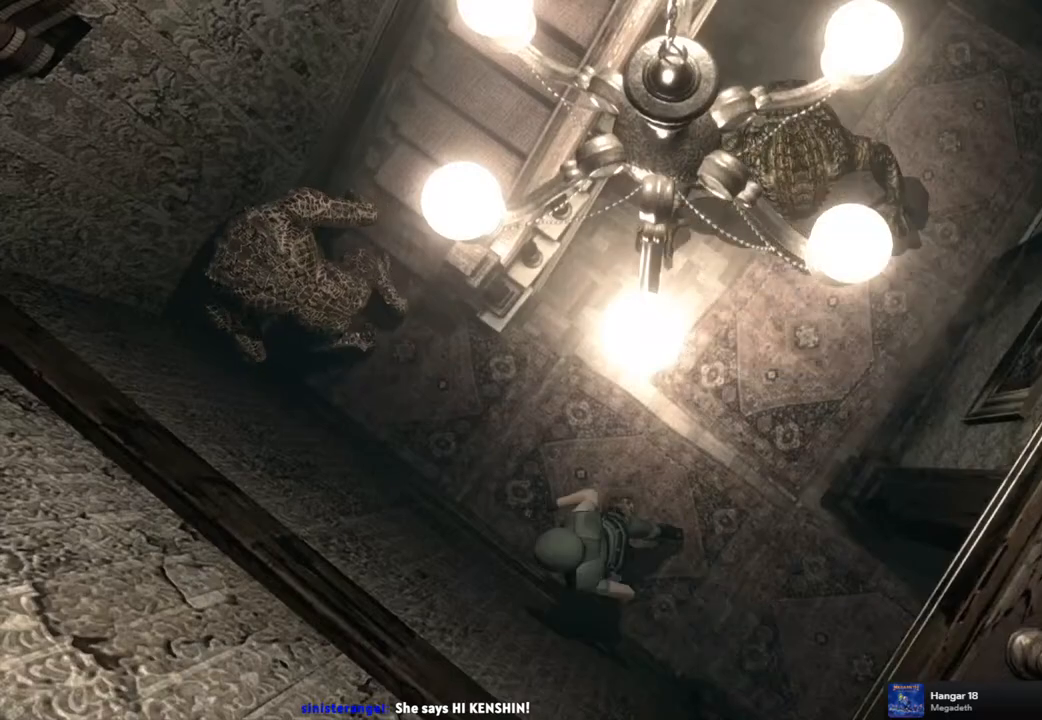
{"buttons": ["SQUARE", "DPAD_UP"], "left_stick": "center", "right_stick": "center", "events": [[283, "DPAD_RIGHT", "down"], [450, "DPAD_RIGHT", "up"]]}
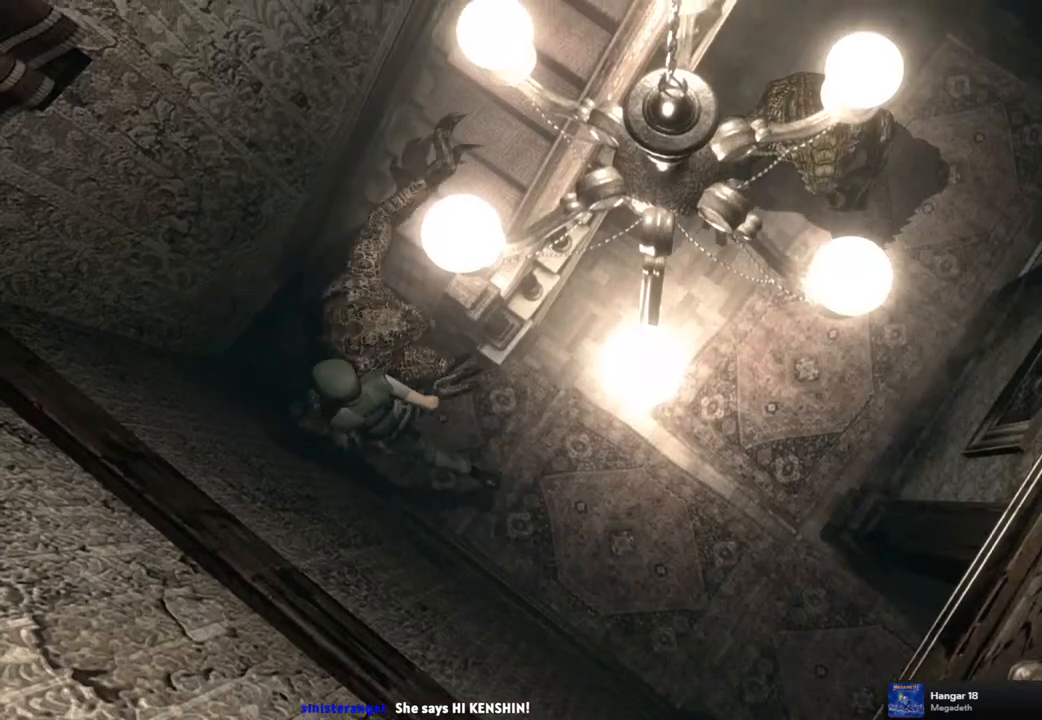
{"buttons": ["SQUARE", "DPAD_UP"], "left_stick": "center", "right_stick": "center", "events": [[217, "DPAD_RIGHT", "down"], [433, "DPAD_RIGHT", "up"]]}
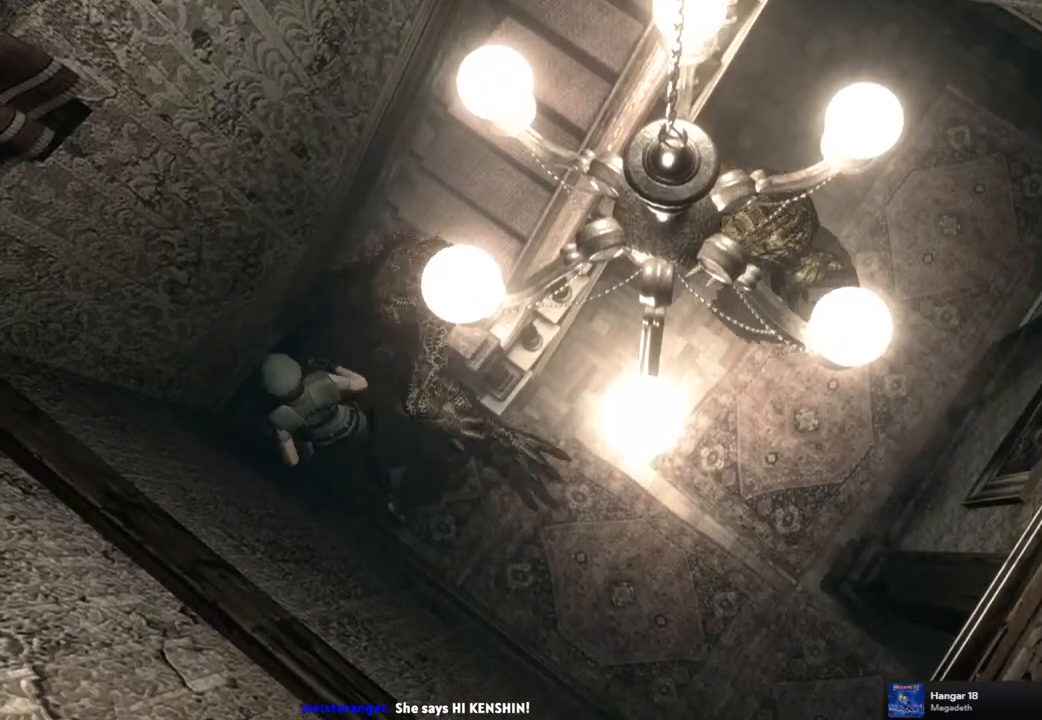
{"buttons": ["DPAD_UP"], "left_stick": "center", "right_stick": "down-right", "events": [[50, "DPAD_RIGHT", "down"], [333, "SQUARE", "up"], [433, "DPAD_RIGHT", "up"], [433, "right_stick", "down-right"]]}
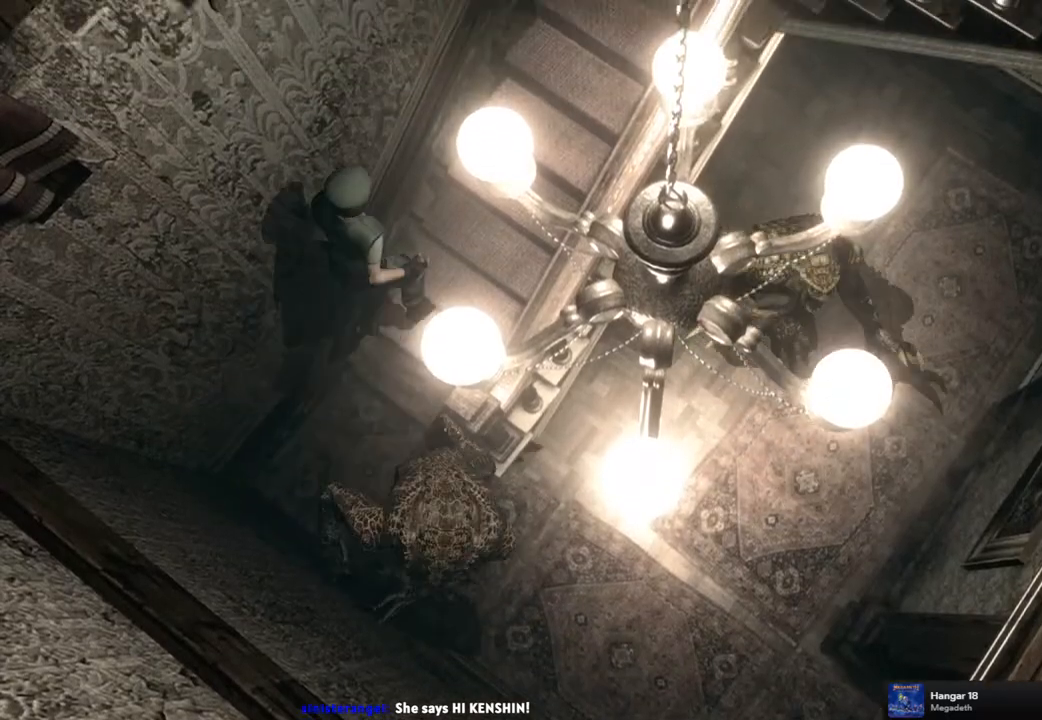
{"buttons": ["DPAD_UP"], "left_stick": "center", "right_stick": "up", "events": [[50, "right_stick", "up-right"], [100, "right_stick", "up-left"], [150, "right_stick", "down"], [217, "right_stick", "right"], [283, "right_stick", "up"], [333, "right_stick", "down-left"], [383, "right_stick", "down-right"], [483, "right_stick", "up"]]}
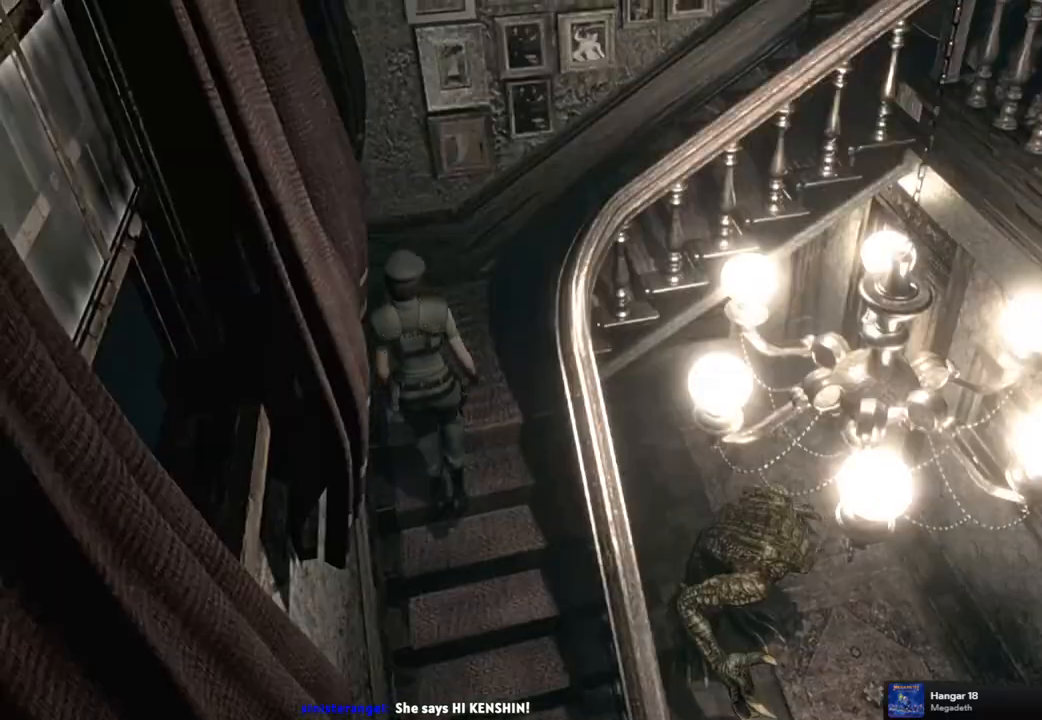
{"buttons": ["SQUARE", "DPAD_UP", "DPAD_RIGHT"], "left_stick": "center", "right_stick": "center", "events": [[17, "right_stick", "up-left"], [100, "right_stick", "center"], [150, "SQUARE", "down"], [167, "DPAD_RIGHT", "down"], [383, "DPAD_RIGHT", "up"], [467, "DPAD_RIGHT", "down"]]}
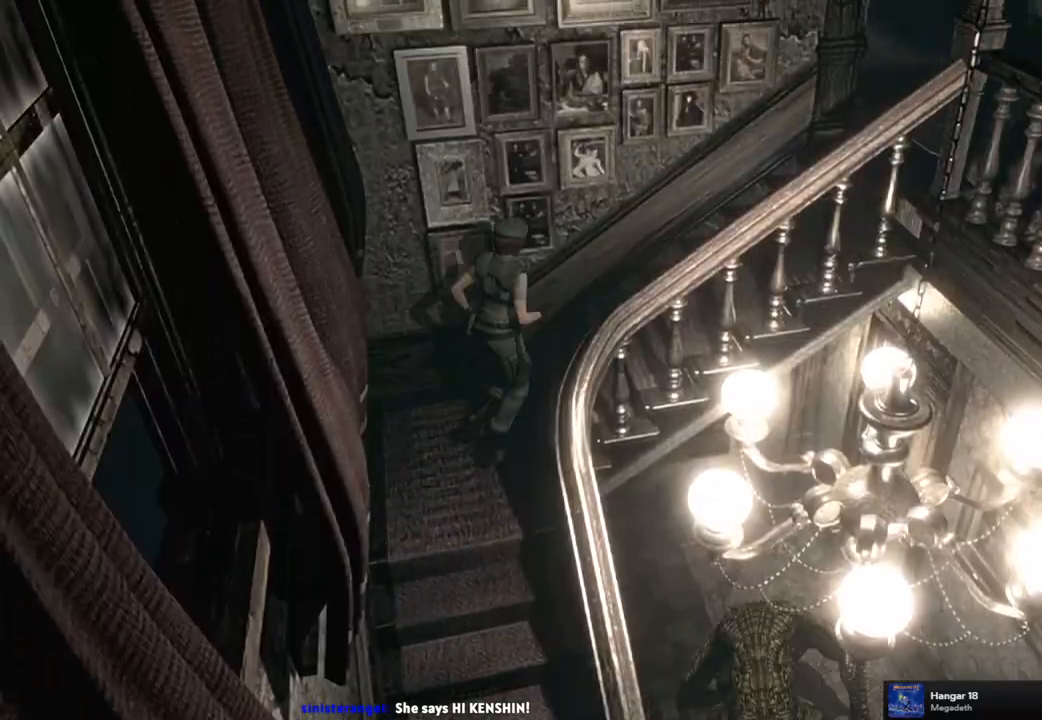
{"buttons": ["DPAD_UP"], "left_stick": "center", "right_stick": "down-left", "events": [[183, "SQUARE", "up"], [200, "DPAD_RIGHT", "up"], [283, "right_stick", "down"], [350, "right_stick", "right"], [433, "right_stick", "up-left"], [483, "right_stick", "down-left"]]}
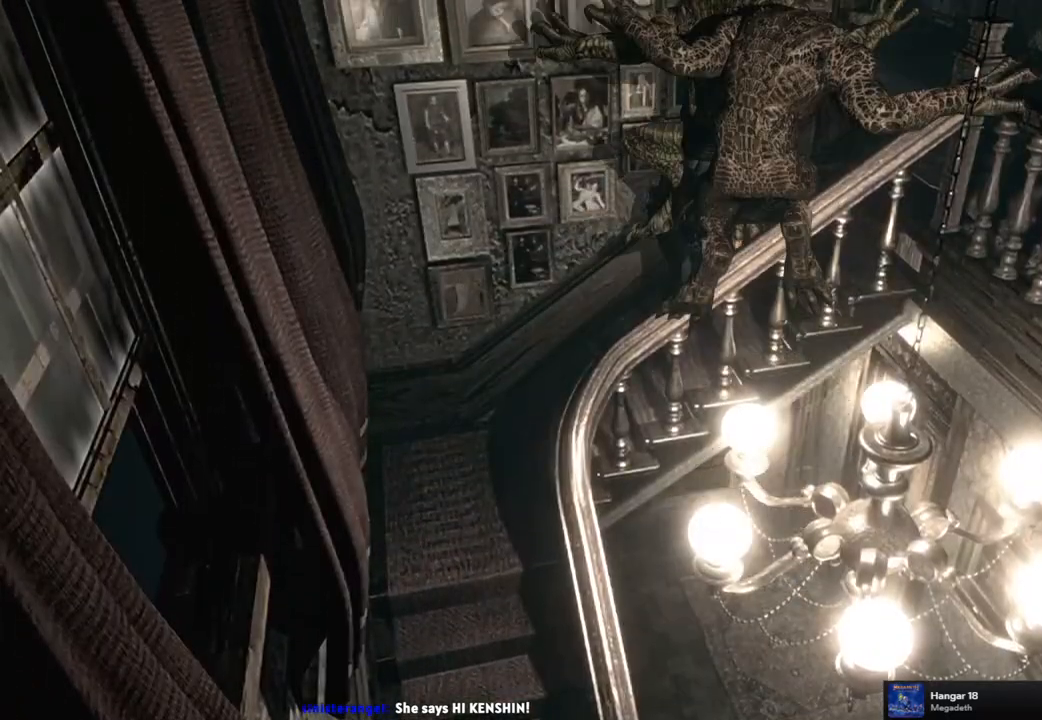
{"buttons": ["DPAD_UP"], "left_stick": "center", "right_stick": "down-right", "events": [[33, "right_stick", "down-right"], [133, "right_stick", "up-left"], [183, "right_stick", "down-left"], [250, "right_stick", "down-right"], [300, "right_stick", "up-right"], [367, "right_stick", "up-left"], [433, "right_stick", "down-right"]]}
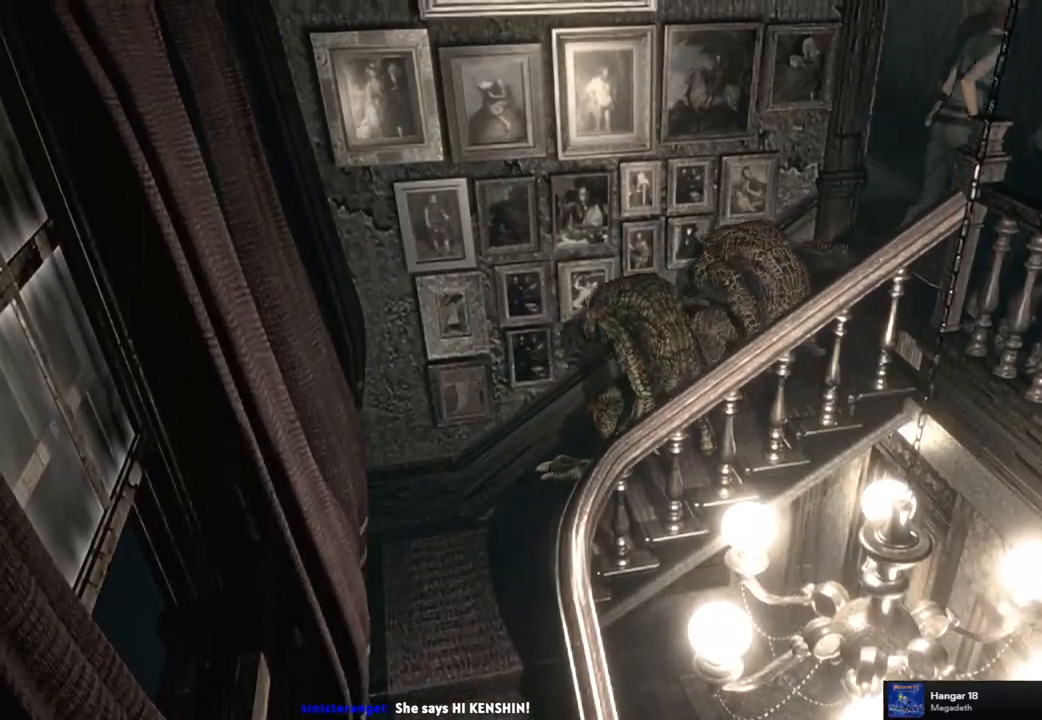
{"buttons": ["SQUARE", "DPAD_UP", "DPAD_LEFT"], "left_stick": "center", "right_stick": "center", "events": [[17, "right_stick", "center"], [33, "DPAD_LEFT", "down"], [100, "SQUARE", "down"]]}
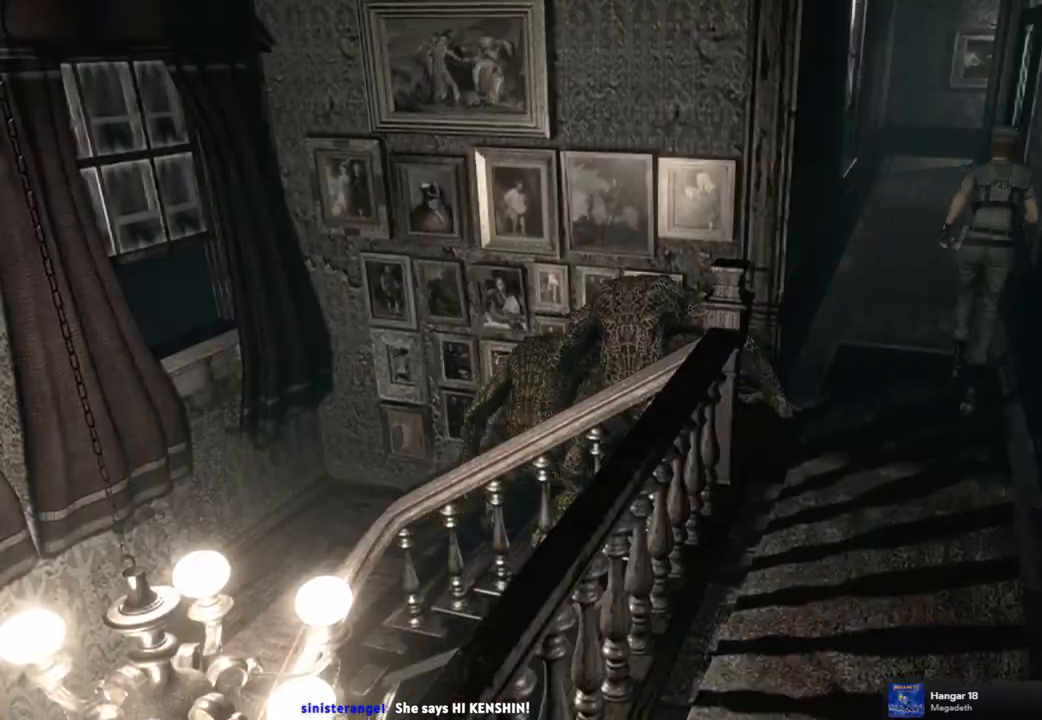
{"buttons": ["SQUARE", "DPAD_UP"], "left_stick": "center", "right_stick": "center", "events": [[67, "DPAD_LEFT", "up"]]}
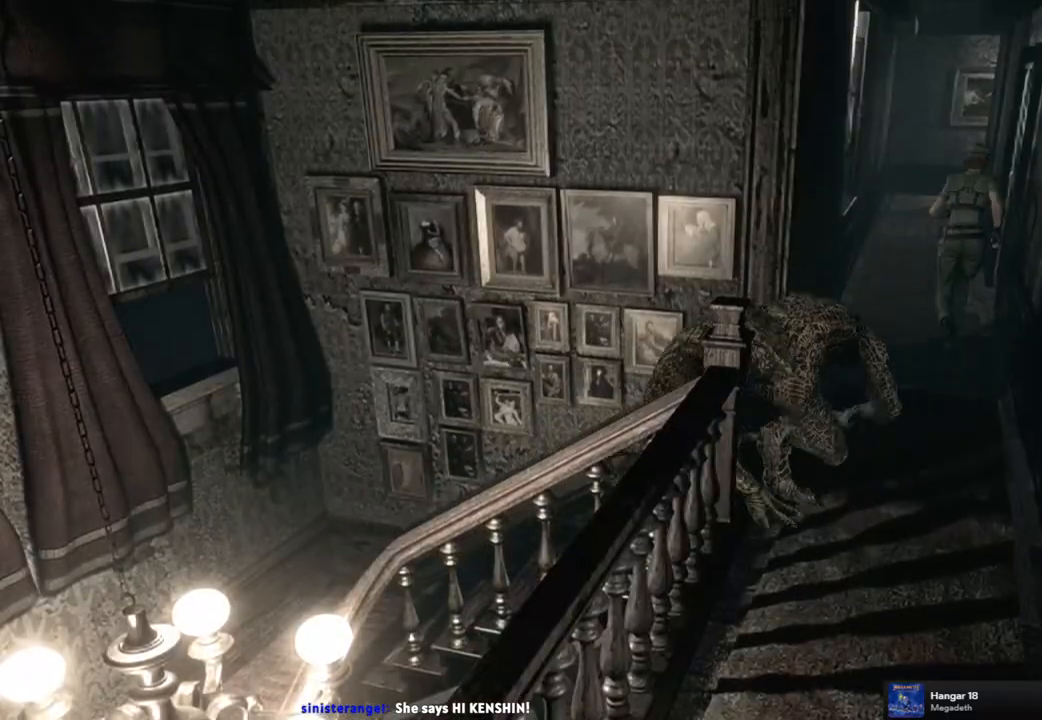
{"buttons": ["SQUARE", "DPAD_UP"], "left_stick": "center", "right_stick": "center", "events": []}
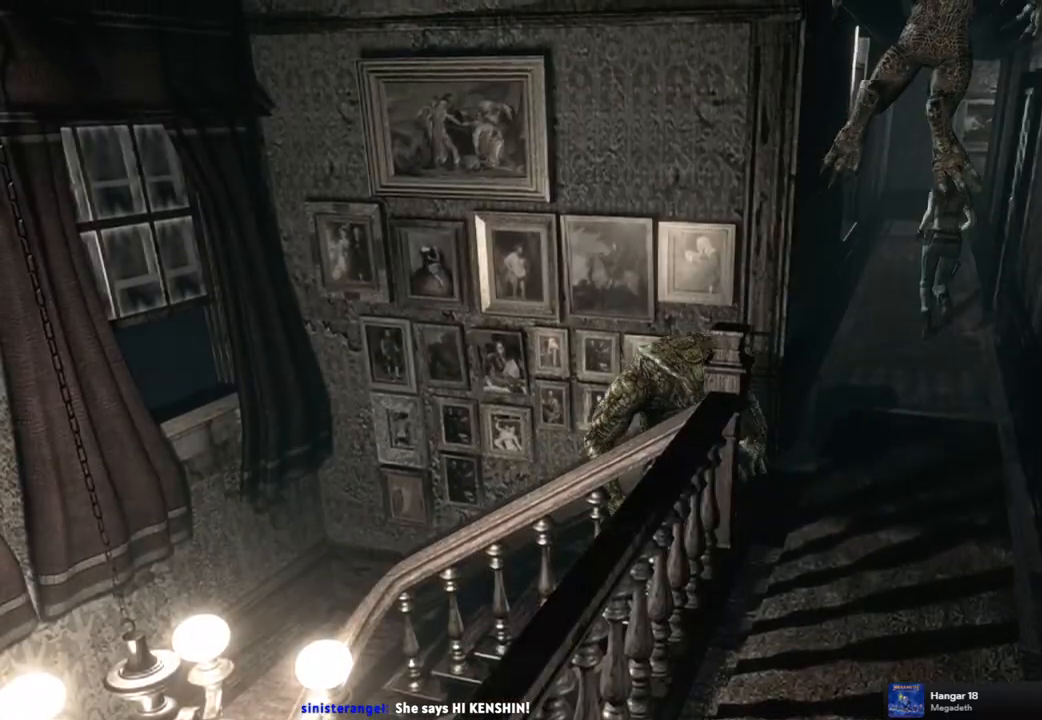
{"buttons": ["SQUARE", "DPAD_UP"], "left_stick": "center", "right_stick": "center", "events": []}
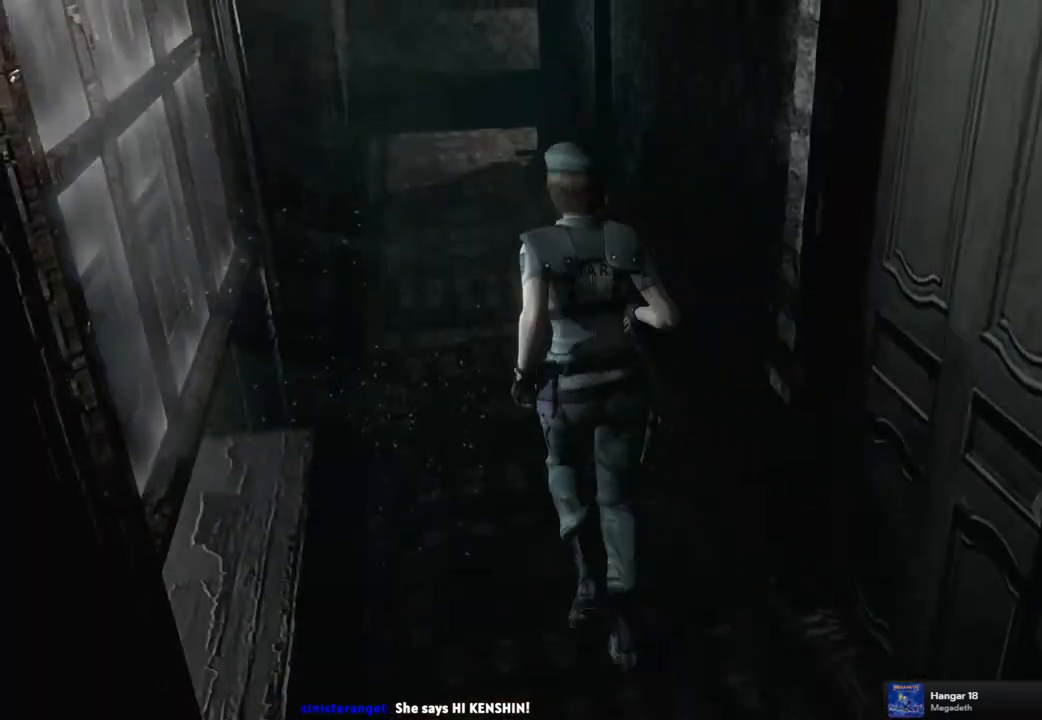
{"buttons": ["SQUARE", "DPAD_UP"], "left_stick": "center", "right_stick": "center", "events": [[400, "DPAD_RIGHT", "down"], [450, "DPAD_RIGHT", "up"]]}
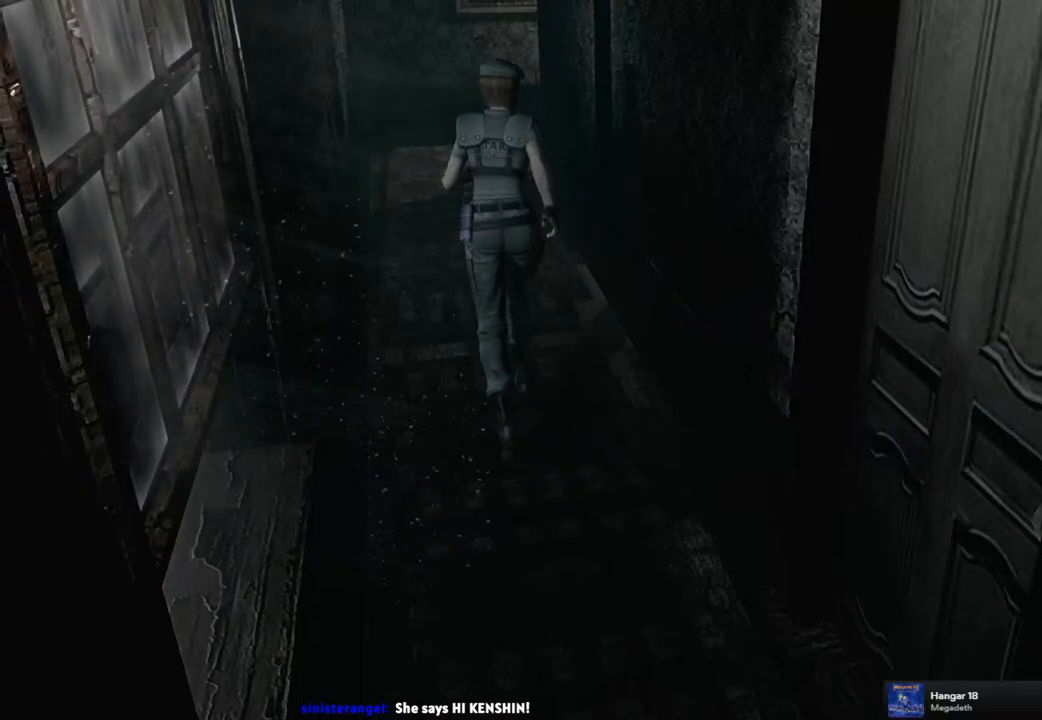
{"buttons": ["SQUARE", "DPAD_UP"], "left_stick": "center", "right_stick": "center", "events": []}
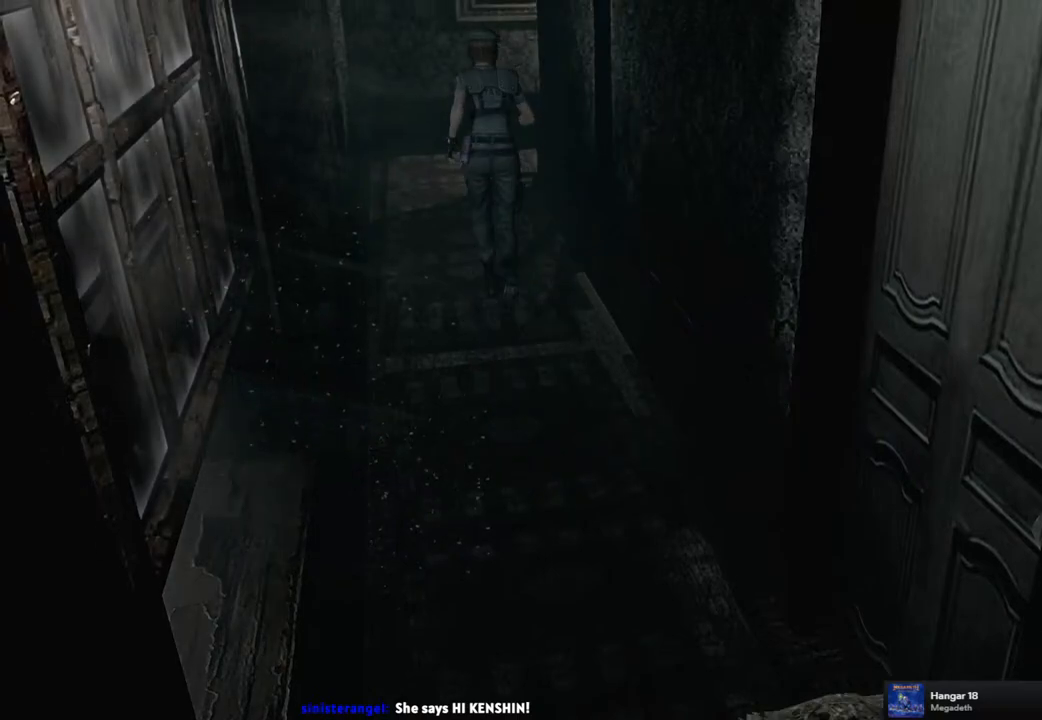
{"buttons": ["SQUARE", "DPAD_UP"], "left_stick": "center", "right_stick": "center", "events": []}
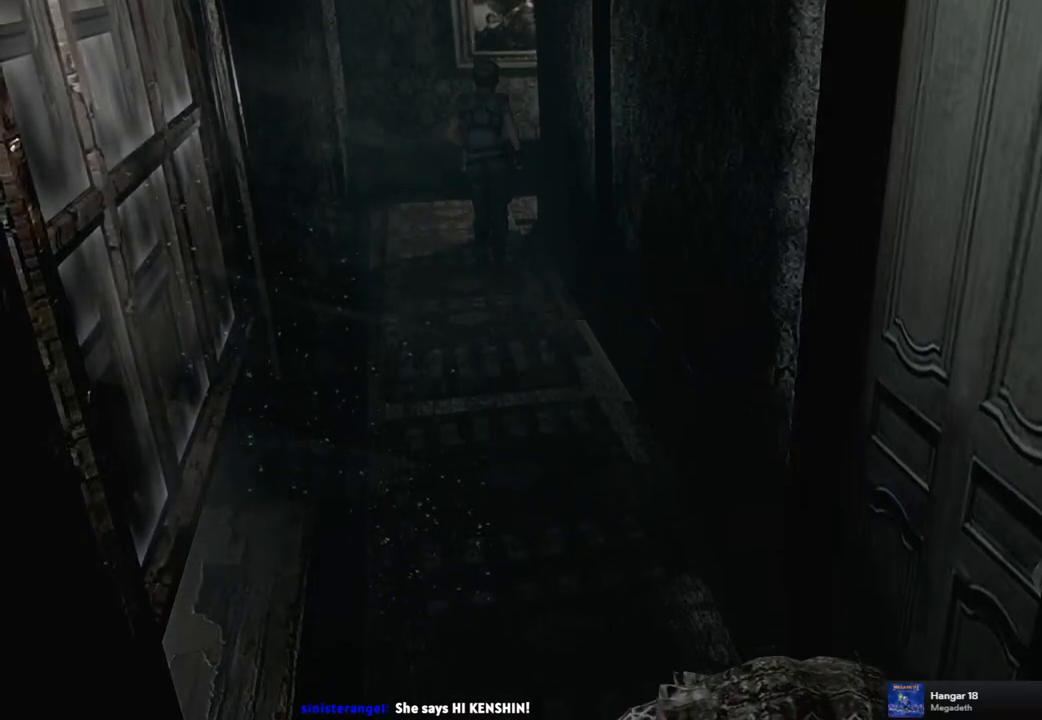
{"buttons": ["SQUARE", "DPAD_UP", "DPAD_RIGHT"], "left_stick": "center", "right_stick": "center", "events": [[367, "DPAD_RIGHT", "down"]]}
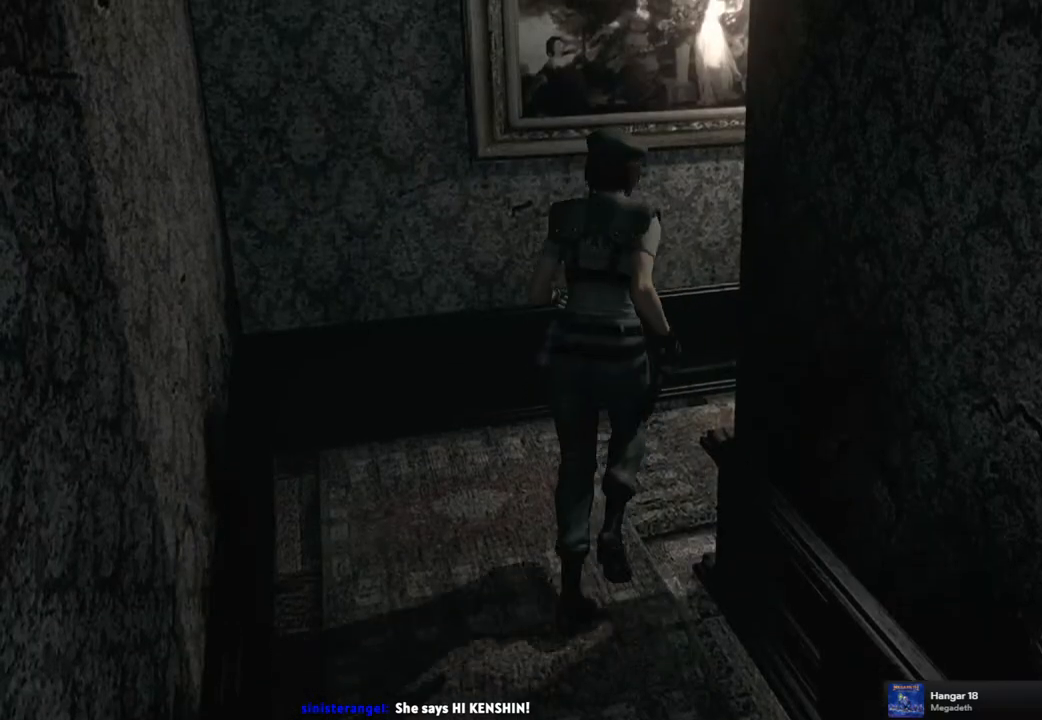
{"buttons": ["SQUARE", "DPAD_UP"], "left_stick": "center", "right_stick": "center", "events": [[267, "DPAD_RIGHT", "up"]]}
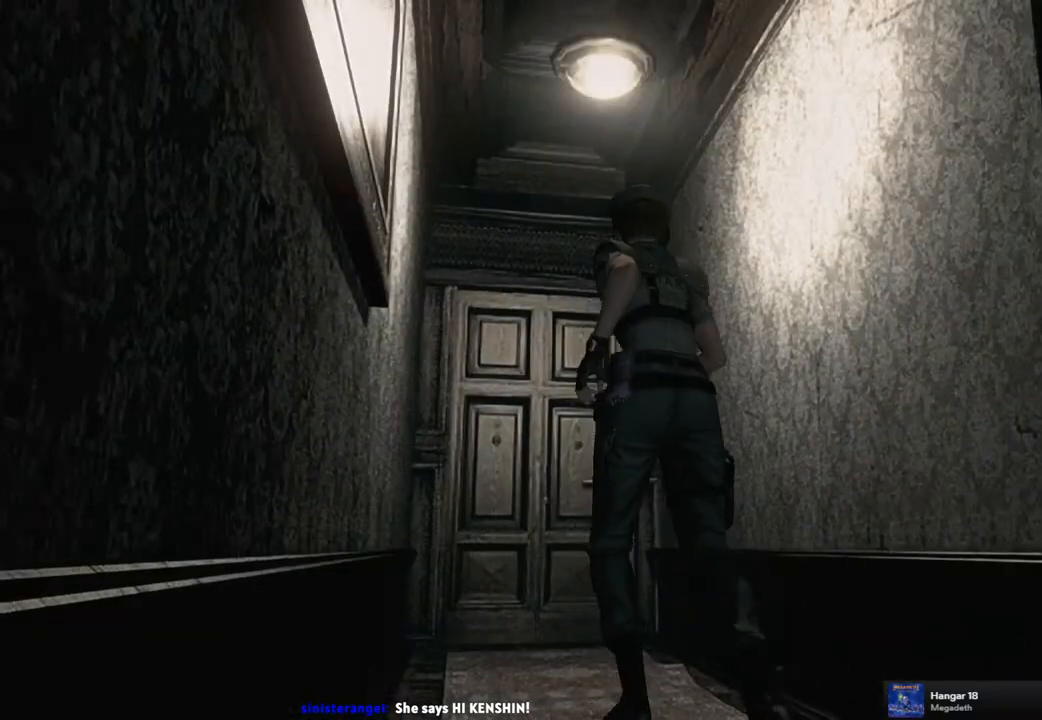
{"buttons": ["SQUARE", "DPAD_UP"], "left_stick": "center", "right_stick": "center", "events": [[333, "DPAD_RIGHT", "down"], [367, "DPAD_RIGHT", "up"]]}
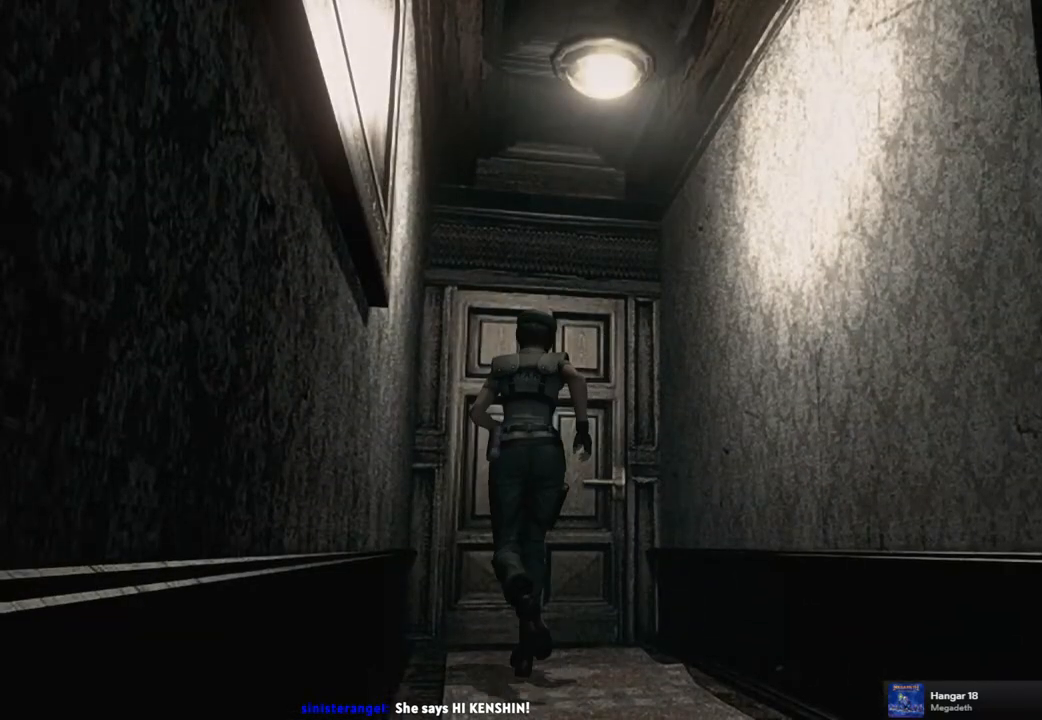
{"buttons": ["CROSS", "SQUARE", "DPAD_UP"], "left_stick": "center", "right_stick": "center", "events": [[200, "DPAD_RIGHT", "down"], [283, "CROSS", "down"], [300, "DPAD_RIGHT", "up"]]}
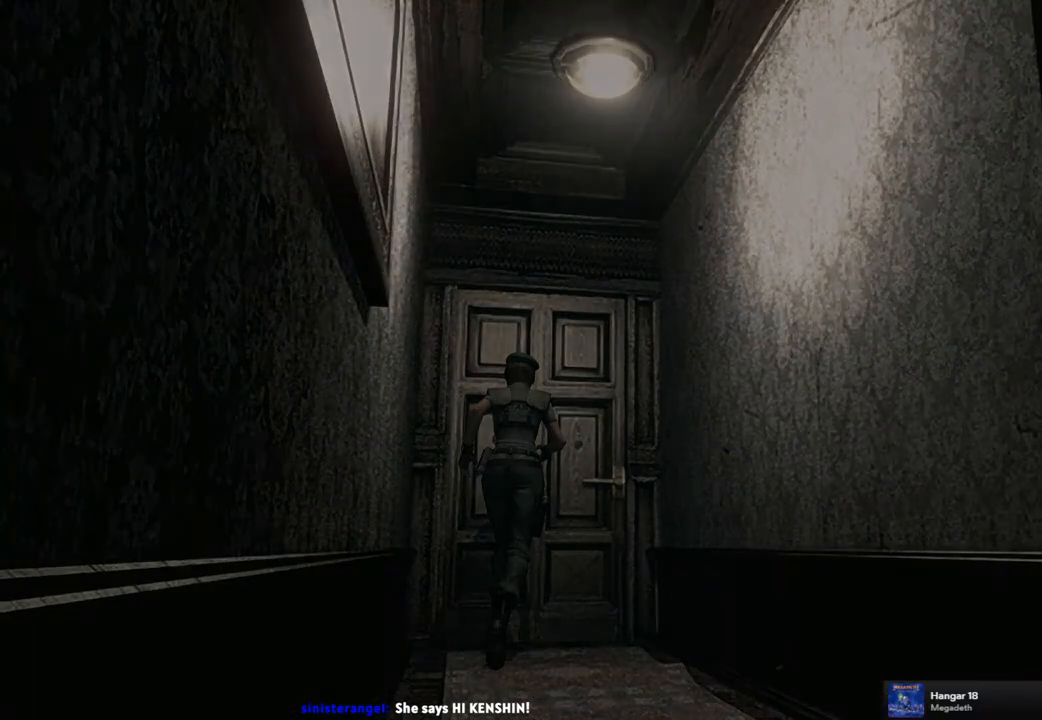
{"buttons": [], "left_stick": "center", "right_stick": "center", "events": [[150, "DPAD_UP", "up"], [183, "CROSS", "up"], [200, "SQUARE", "up"]]}